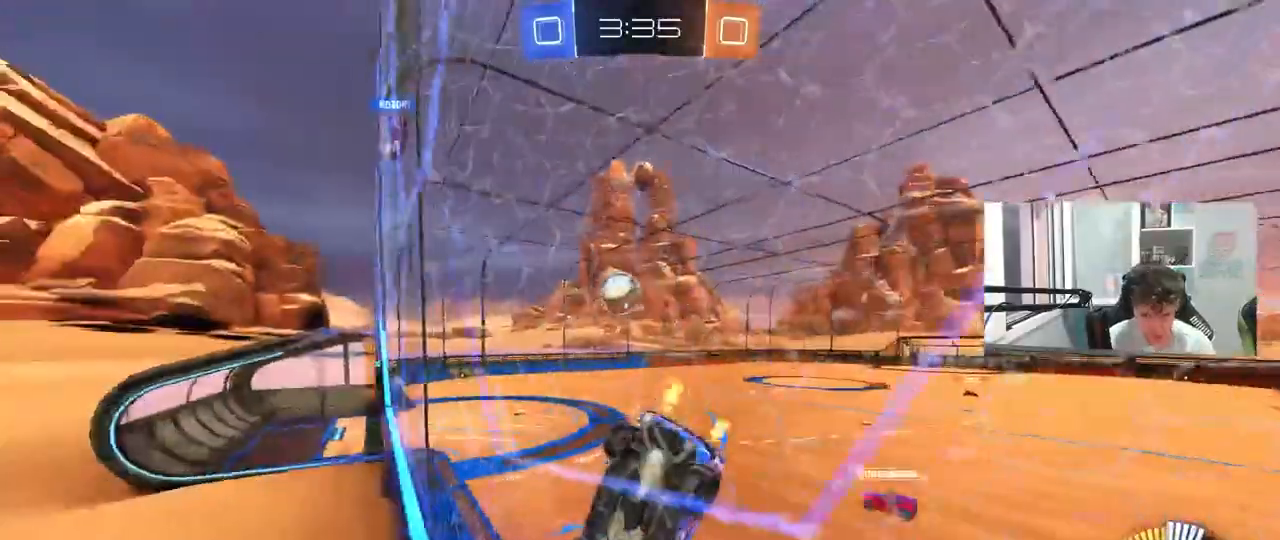
Gameplay with keyboard and mouse; each line is a JSON object with the keys and mouse buttons held at the frame after it. "events" lists presses ("down") and releases ("up") of "1", "2", "3", "4", "5", "a", "alt", "c", "caps_lock", "ctrl", "d", "e", "f", "g", "q", "r", "s", "shift", "space", "t", "tab", "v", "w", "x", "z", "mouse_left", "mouse_wheel" and "mouse_right" between this image and that frame as [ms after this image, input, new state], when the widget could be followed in between. "mouse_left", "mouse_wheel", "mouse_right" = the "left", "wheel", "right" buttons of the "mouse" list. No other keys are recorded. "wheel" means that the mouse wheel is clicked or scrolled. "mouse_move" is the direction in which the mouse moves at that frame (one of eight, or "still"), when it could be read.
{"keys": ["a", "w"], "mouse": ["left"], "mouse_move": "still", "events": [[83, "d", "down"], [133, "d", "up"], [183, "a", "down"], [317, "mouse_left", "down"]]}
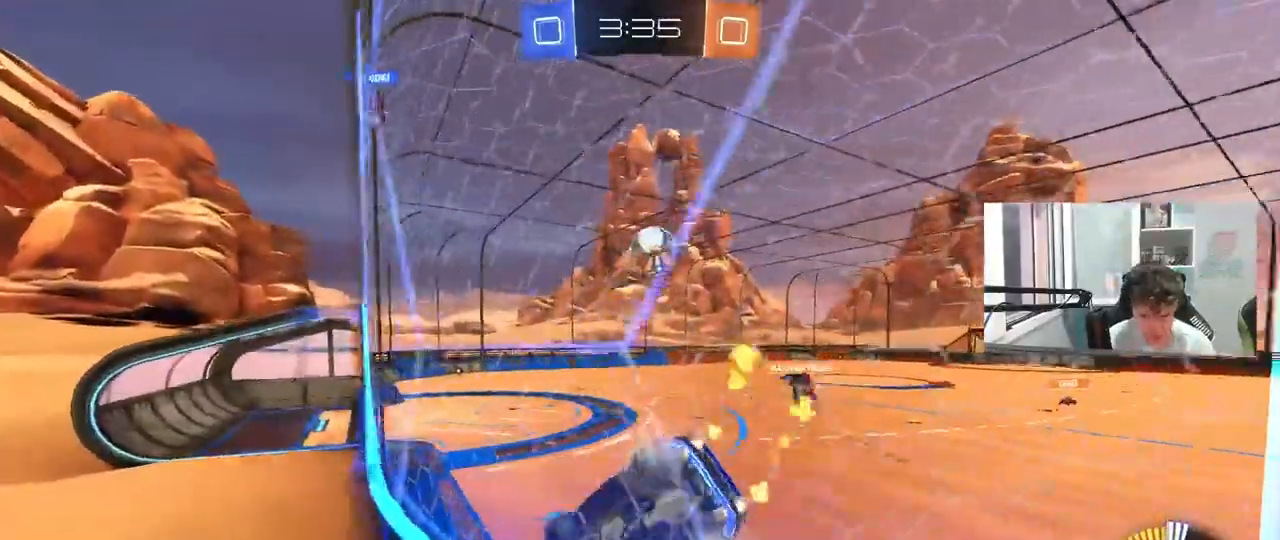
{"keys": ["w"], "mouse": [], "mouse_move": "still", "events": [[50, "mouse_left", "up"], [333, "a", "up"]]}
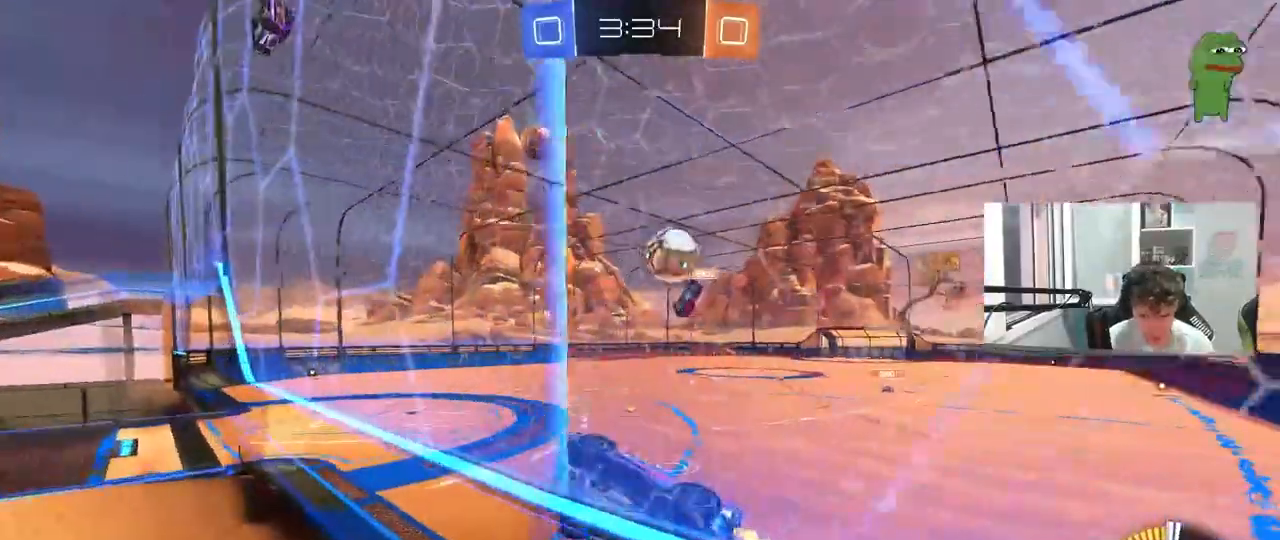
{"keys": ["a", "s"], "mouse": [], "mouse_move": "still", "events": [[67, "a", "down"], [167, "a", "up"], [217, "d", "down"], [217, "w", "up"], [250, "w", "down"], [450, "a", "down"], [450, "d", "up"], [450, "s", "down"], [450, "w", "up"]]}
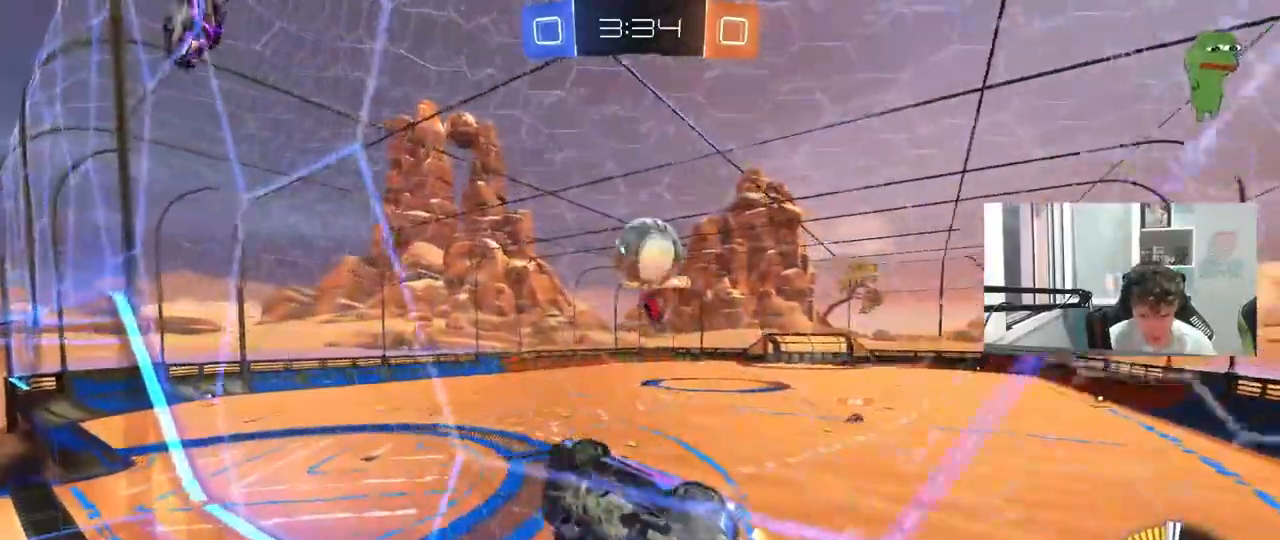
{"keys": ["w"], "mouse": [], "mouse_move": "still", "events": [[33, "a", "up"], [33, "s", "up"], [183, "w", "down"], [317, "d", "down"], [467, "d", "up"]]}
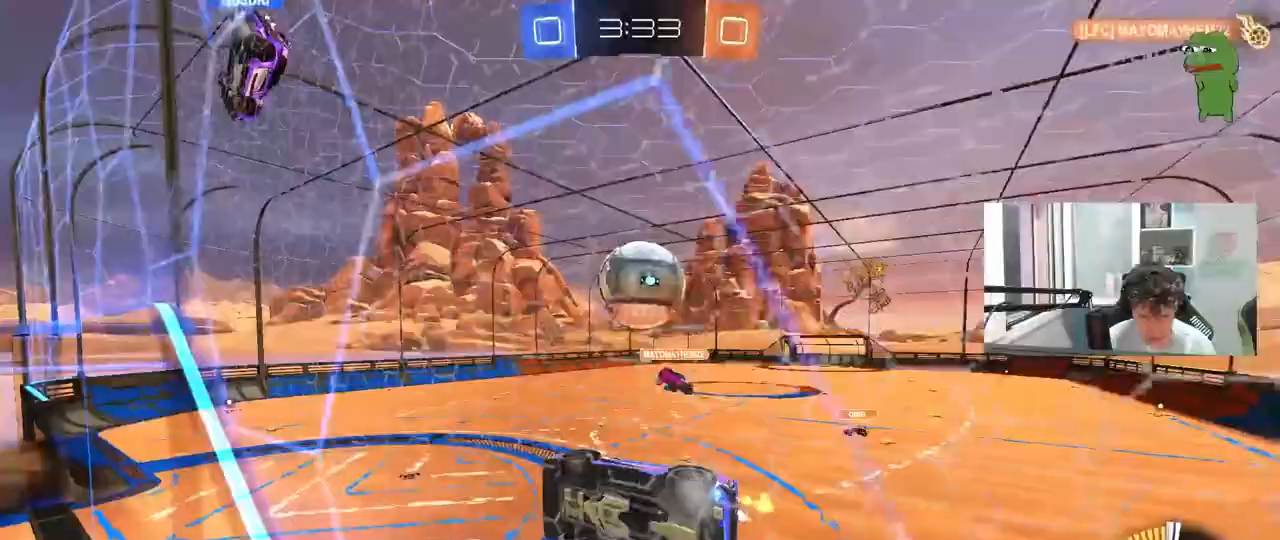
{"keys": ["d", "s"], "mouse": [], "mouse_move": "still", "events": [[100, "d", "down"], [233, "d", "up"], [283, "d", "down"], [283, "w", "up"], [333, "s", "down"]]}
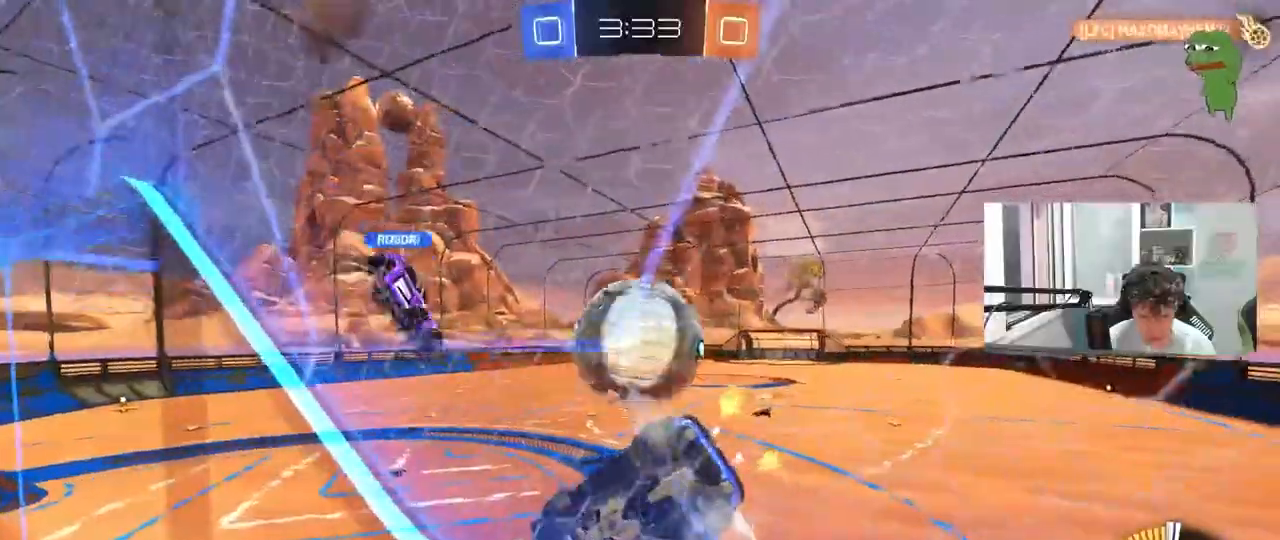
{"keys": ["a", "s"], "mouse": [], "mouse_move": "still", "events": [[33, "d", "up"], [33, "s", "up"], [250, "w", "down"], [300, "a", "down"], [450, "w", "up"], [500, "s", "down"]]}
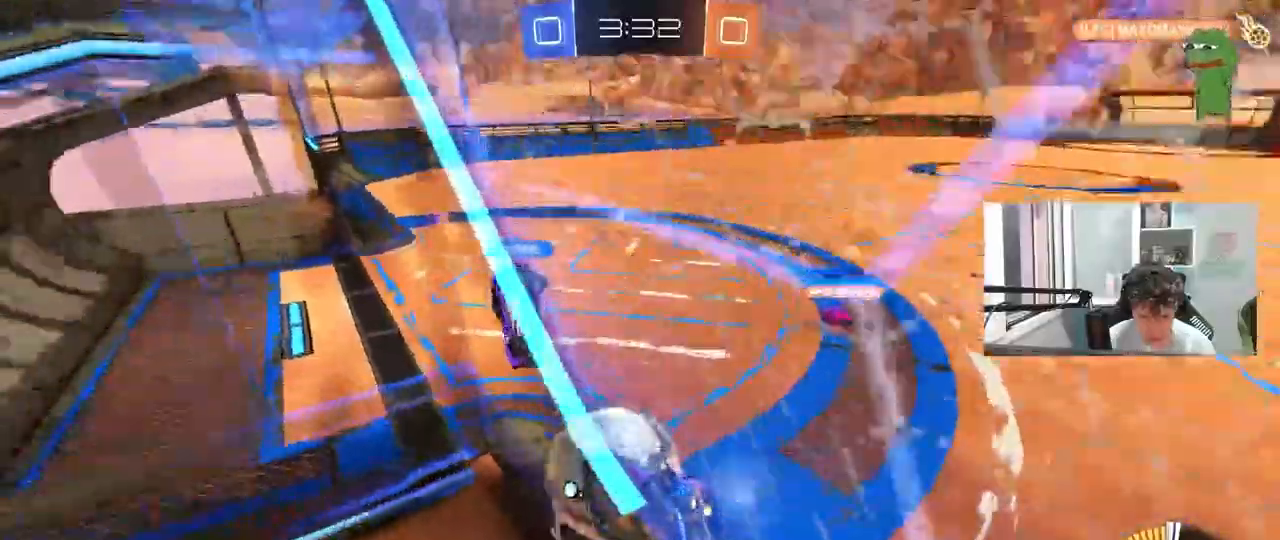
{"keys": ["d", "w"], "mouse": [], "mouse_move": "still", "events": [[83, "a", "up"], [83, "s", "up"], [183, "a", "down"], [183, "w", "down"], [467, "a", "up"], [467, "d", "down"]]}
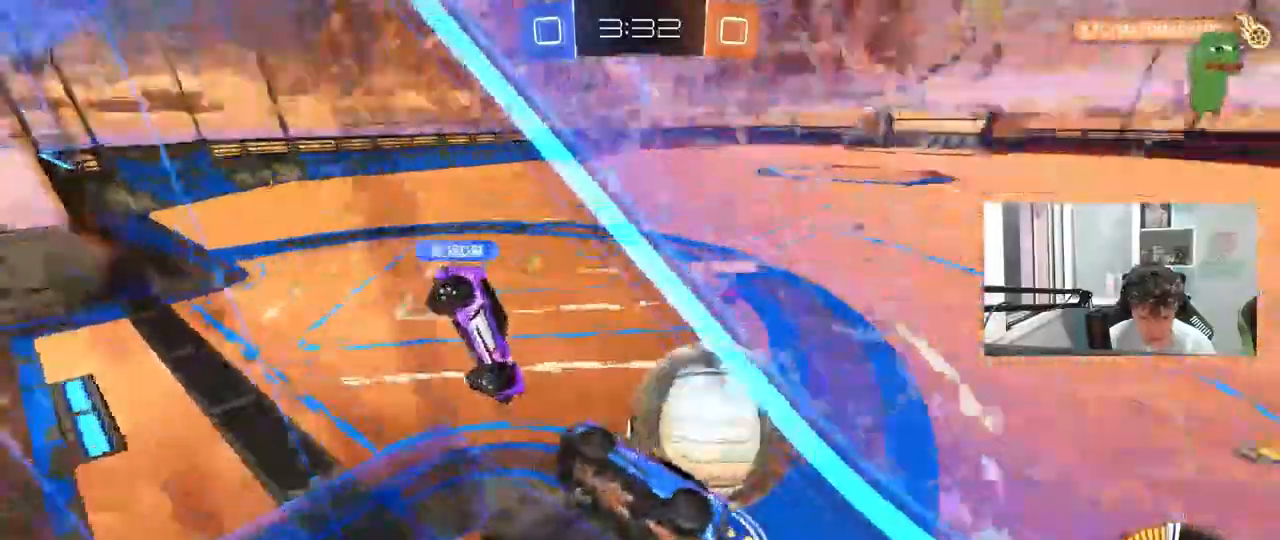
{"keys": ["s"], "mouse": ["right"], "events": [[50, "s", "down"], [50, "w", "up"], [150, "a", "down"], [150, "d", "up"], [283, "a", "up"], [433, "mouse_right", "down"]]}
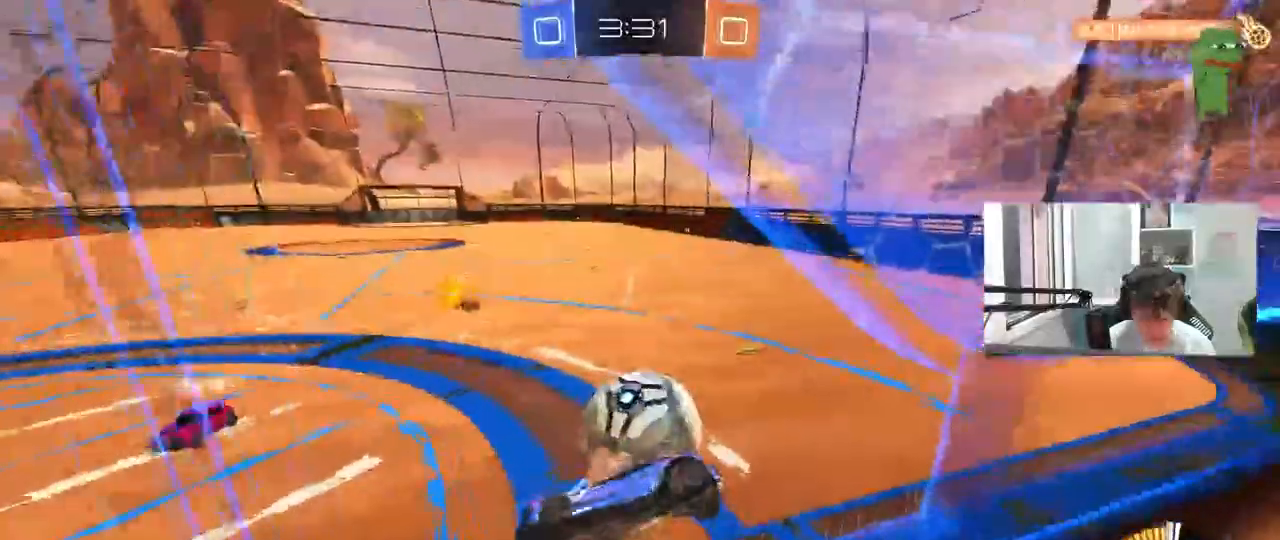
{"keys": ["d"], "mouse": ["left"], "mouse_move": "still", "events": [[67, "d", "down"], [217, "a", "down"], [217, "d", "up"], [217, "mouse_right", "up"], [217, "shift", "down"], [400, "mouse_left", "down"], [450, "s", "up"], [500, "a", "up"], [500, "d", "down"], [500, "shift", "up"]]}
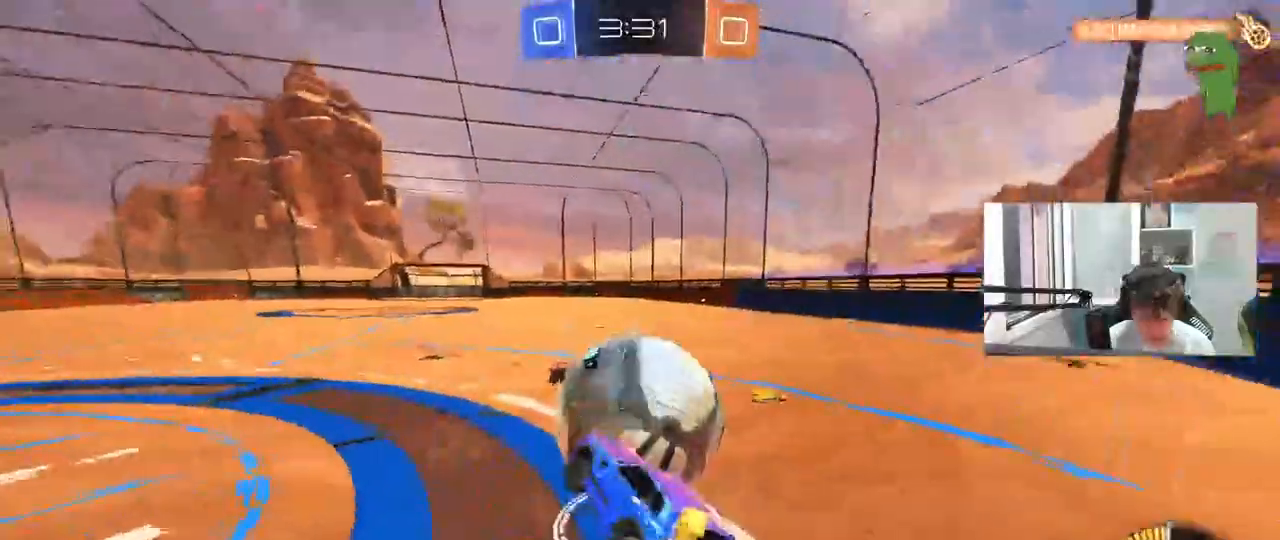
{"keys": ["d", "w"], "mouse": [], "mouse_move": "still", "events": [[83, "w", "down"], [183, "d", "up"], [233, "mouse_right", "down"], [367, "d", "down"], [467, "mouse_left", "up"], [467, "mouse_right", "up"]]}